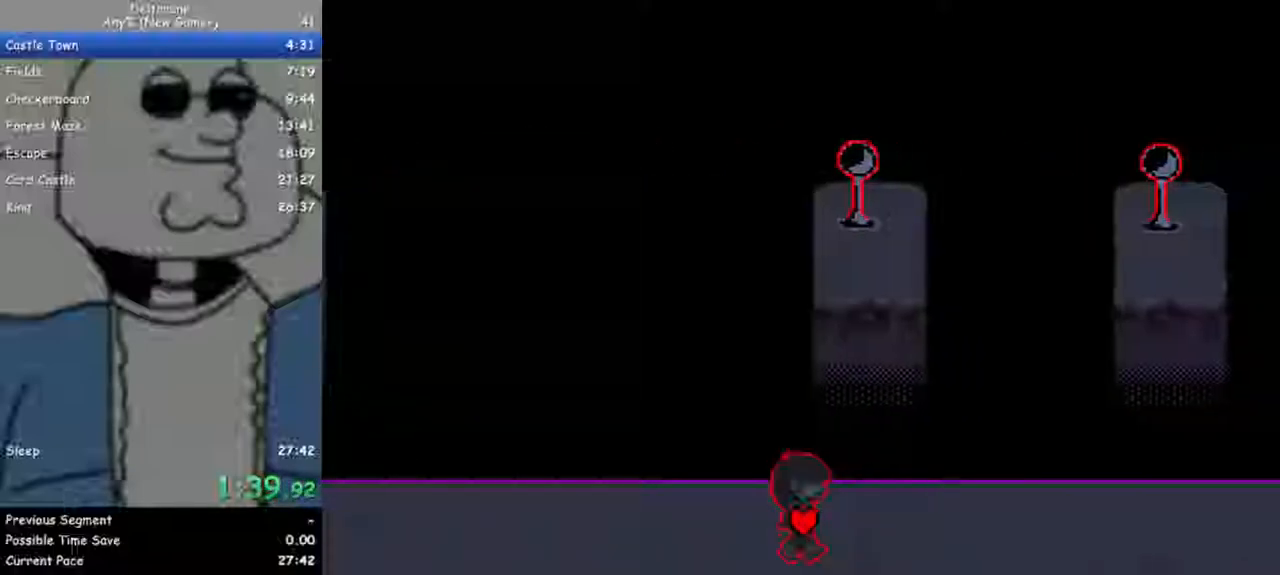
Gameplay with keyboard; each line is a JSON object with the keys held at the frame after it. "events" lists presses ("down") and releases ("up") of "c", "ctrl", "down", "escape", "left", "return", "right", "shift", "up", "x" and "z" between this image and that frame as [ms after this image, input, new state], when the widget could be followed in between. No other keys are recorded. Mouse input is not recorded.
{"keys": ["ctrl", "right", "shift"], "events": []}
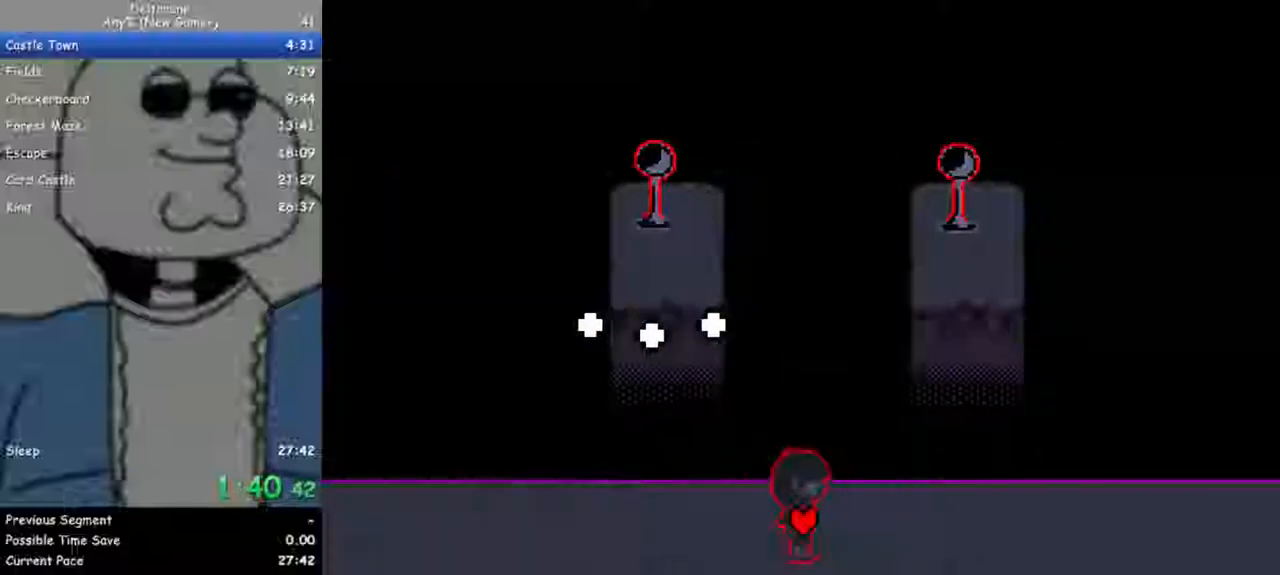
{"keys": ["ctrl", "right", "shift"], "events": []}
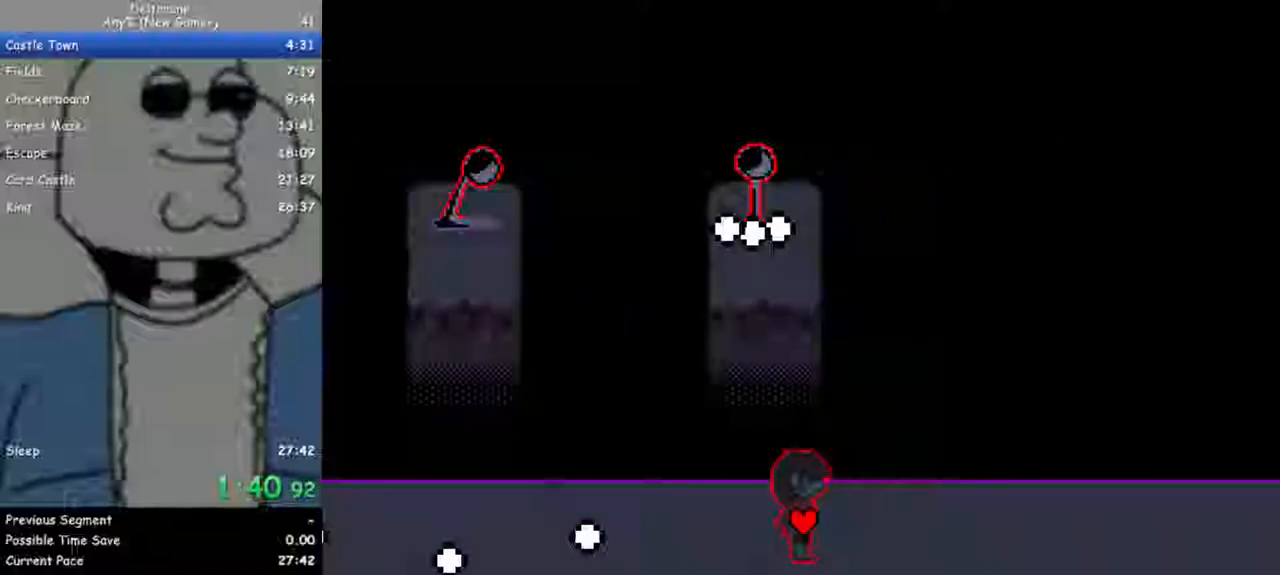
{"keys": ["ctrl", "right", "shift"], "events": []}
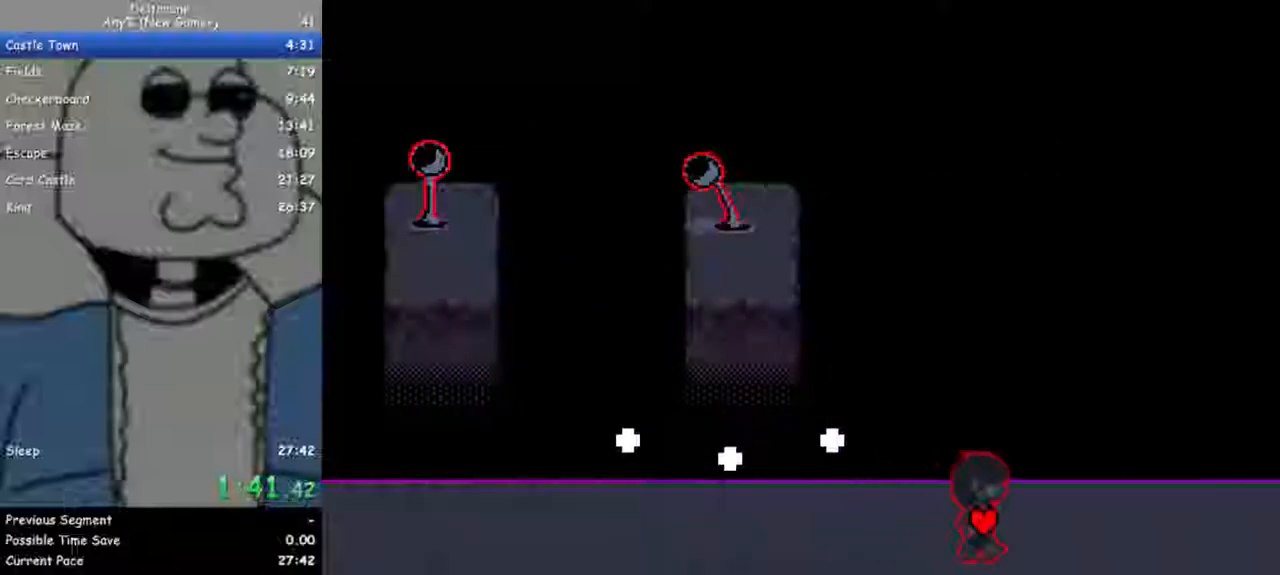
{"keys": ["ctrl", "right", "shift"], "events": []}
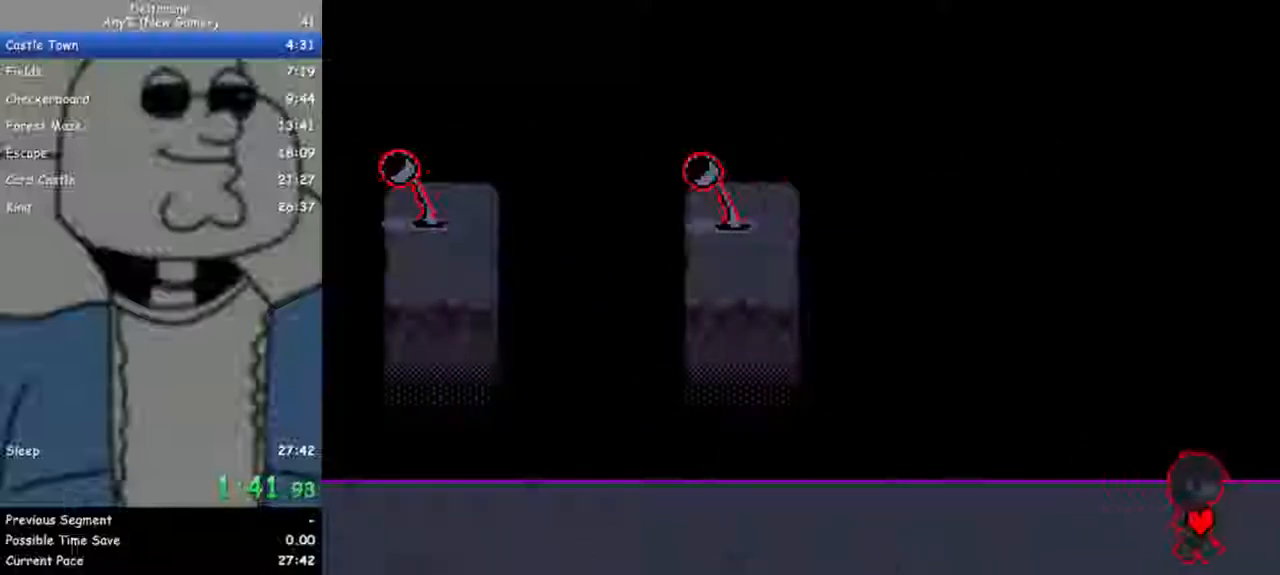
{"keys": ["ctrl", "right", "shift"], "events": []}
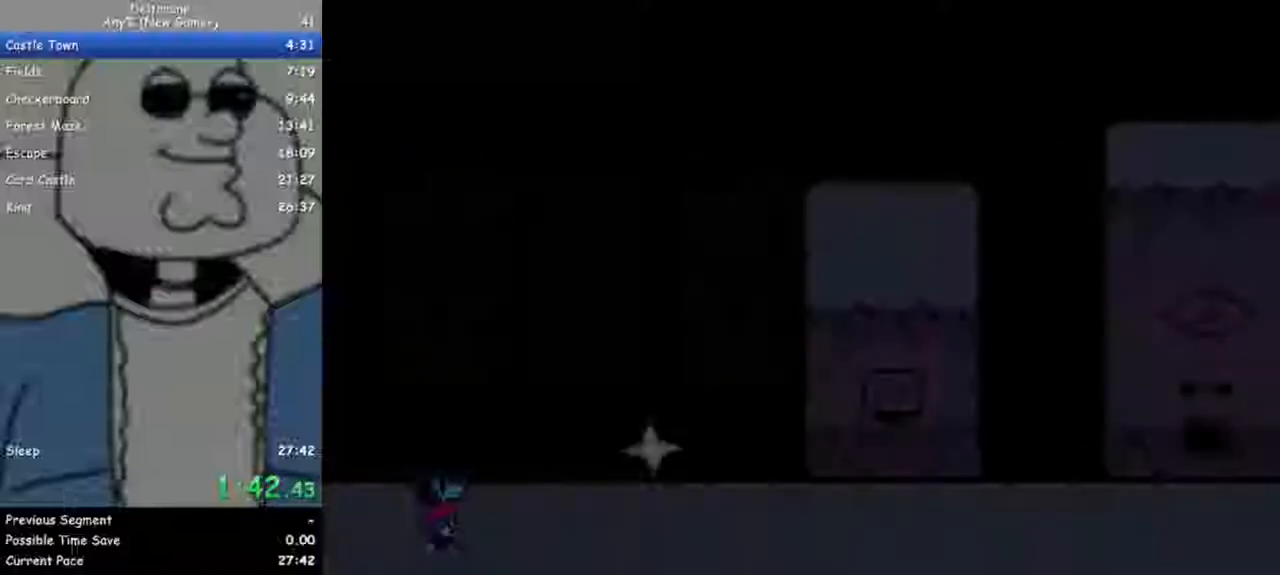
{"keys": ["ctrl", "right", "shift"], "events": []}
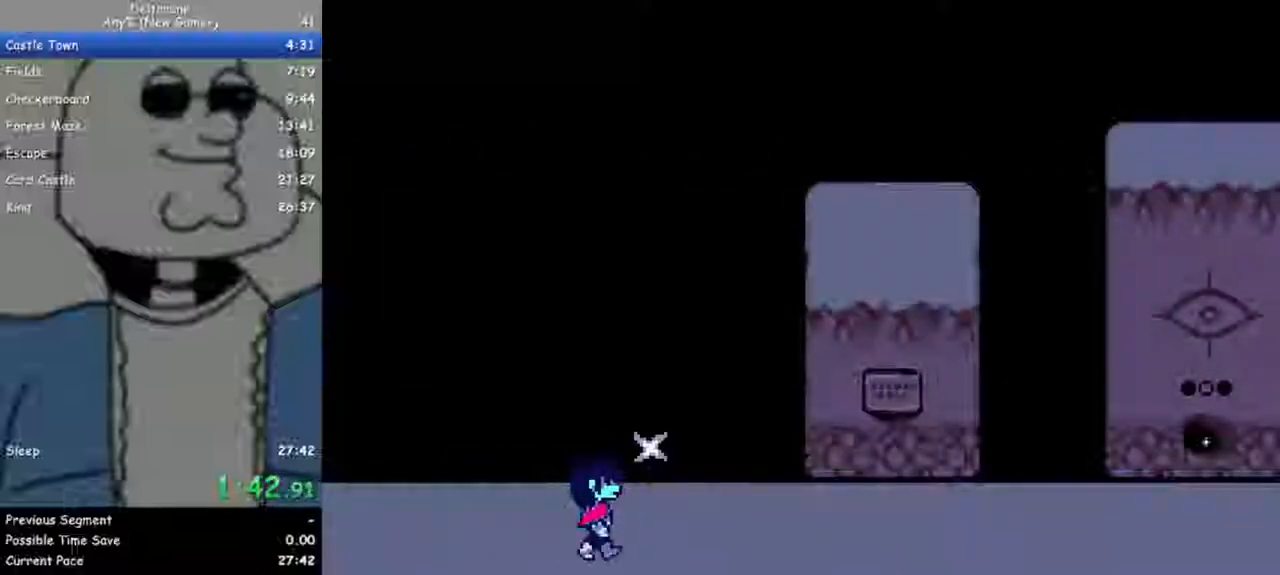
{"keys": ["ctrl", "right", "shift"], "events": []}
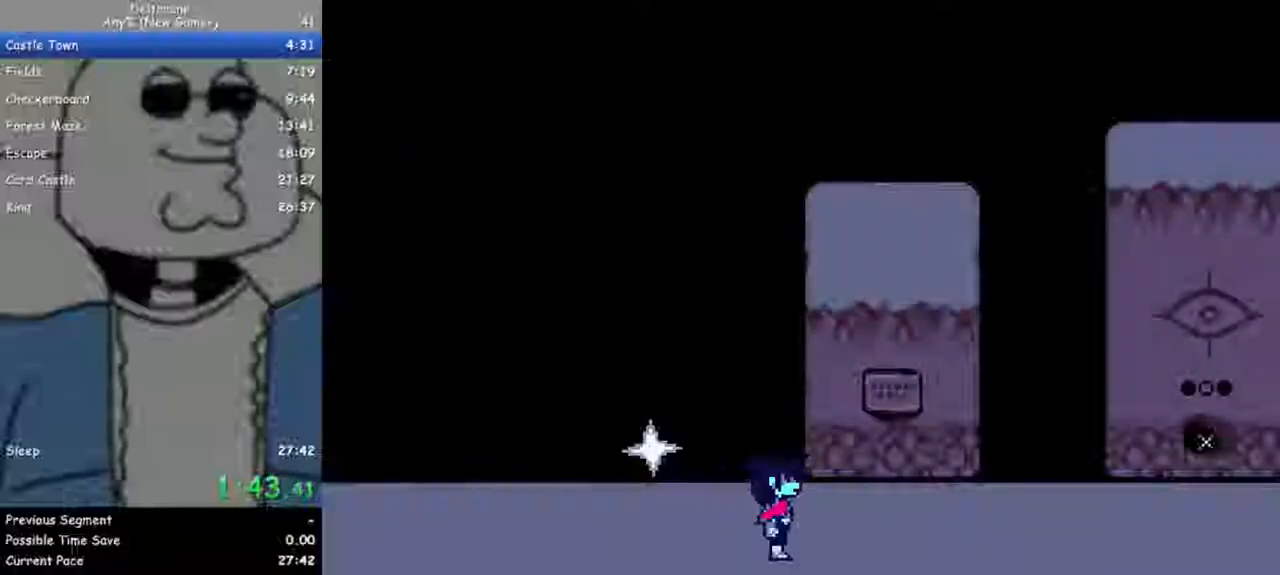
{"keys": ["ctrl", "right", "shift"], "events": []}
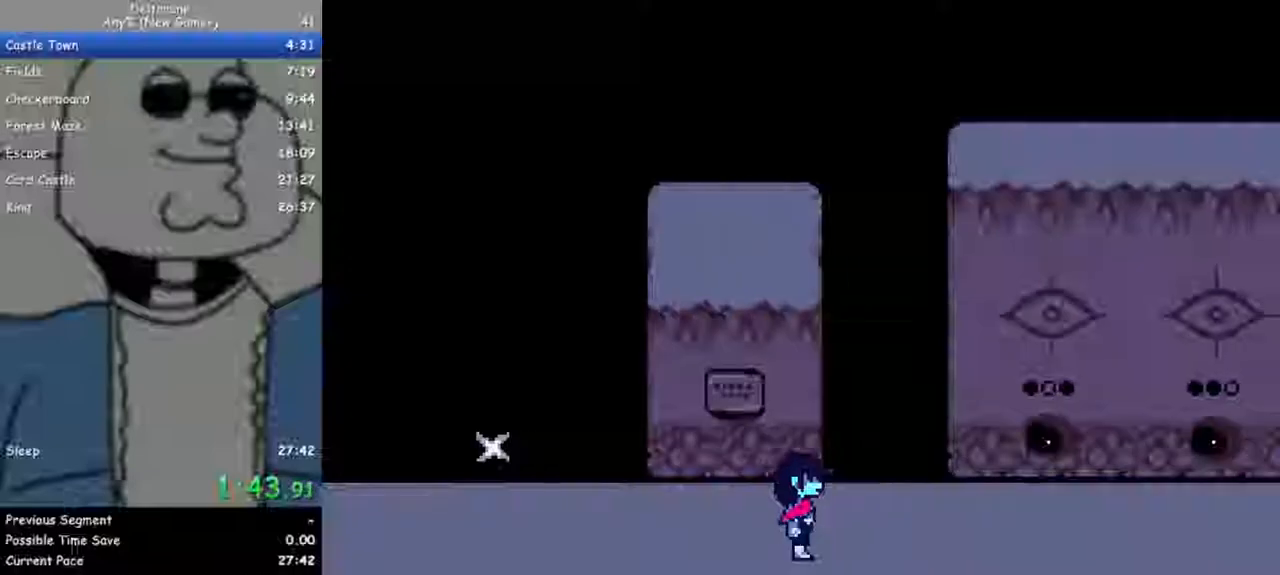
{"keys": ["ctrl", "right", "shift"], "events": []}
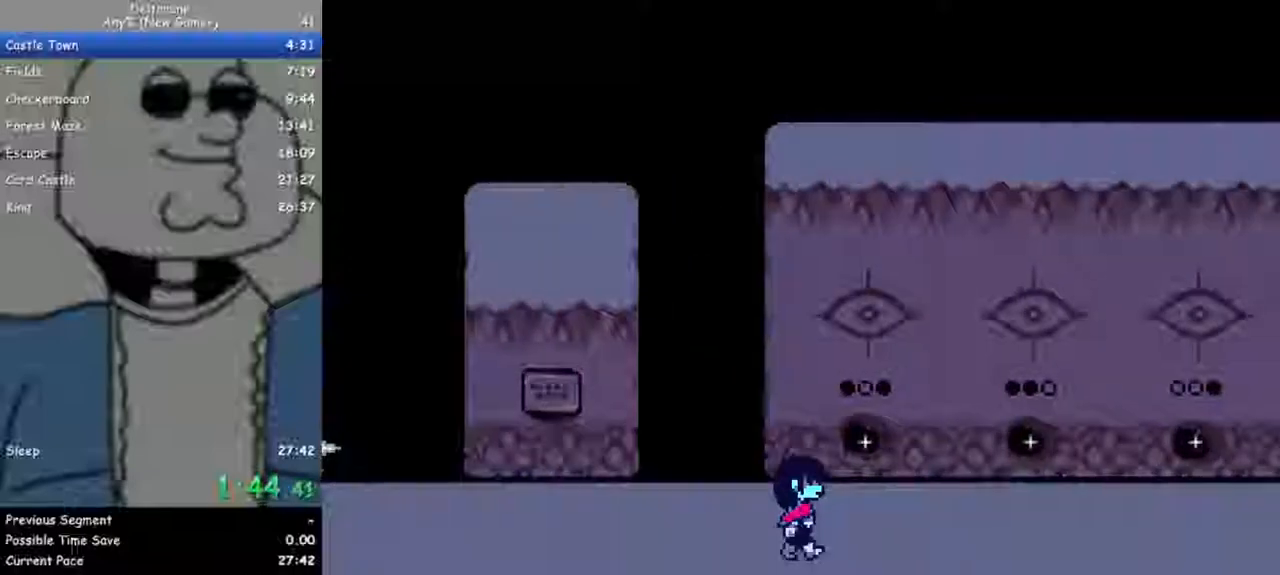
{"keys": ["ctrl", "right", "shift"], "events": []}
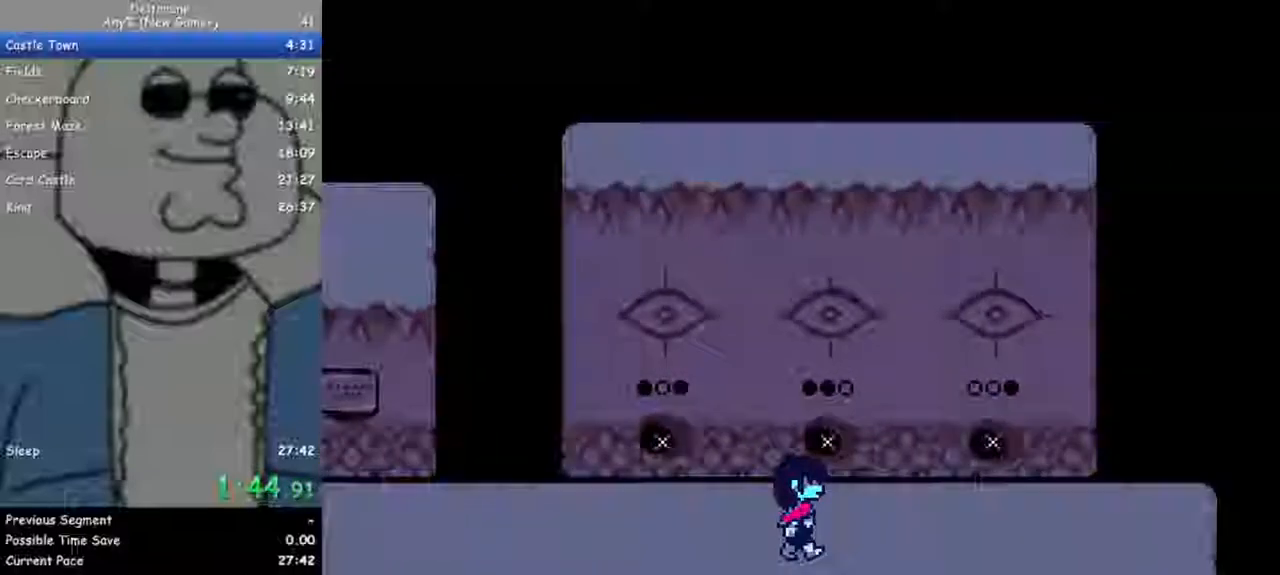
{"keys": ["ctrl", "right", "shift"], "events": [[33, "right", "up"], [33, "up", "down"], [83, "right", "down"], [83, "z", "down"], [133, "up", "up"], [183, "z", "up"]]}
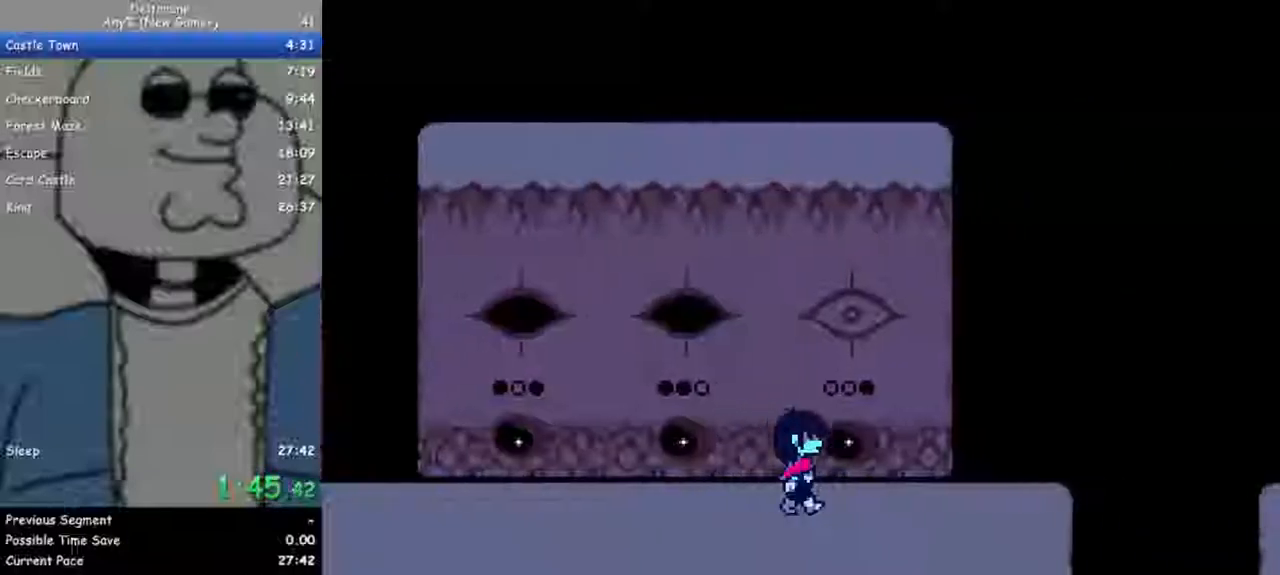
{"keys": ["ctrl", "down", "right", "shift"], "events": [[100, "right", "up"], [100, "up", "down"], [100, "z", "down"], [150, "z", "up"], [200, "right", "down"], [200, "up", "up"], [467, "down", "down"]]}
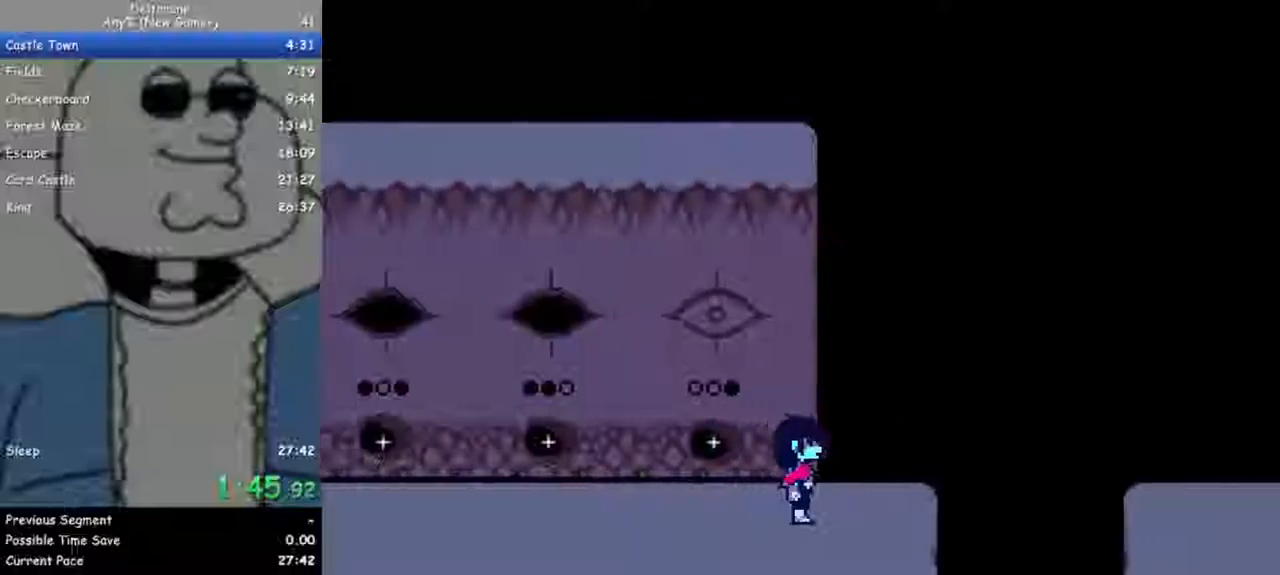
{"keys": ["ctrl", "right", "shift"], "events": [[17, "down", "up"], [17, "left", "down"], [17, "right", "up"], [250, "up", "down"], [300, "left", "up"], [350, "z", "down"], [400, "right", "down"], [450, "up", "up"], [450, "z", "up"]]}
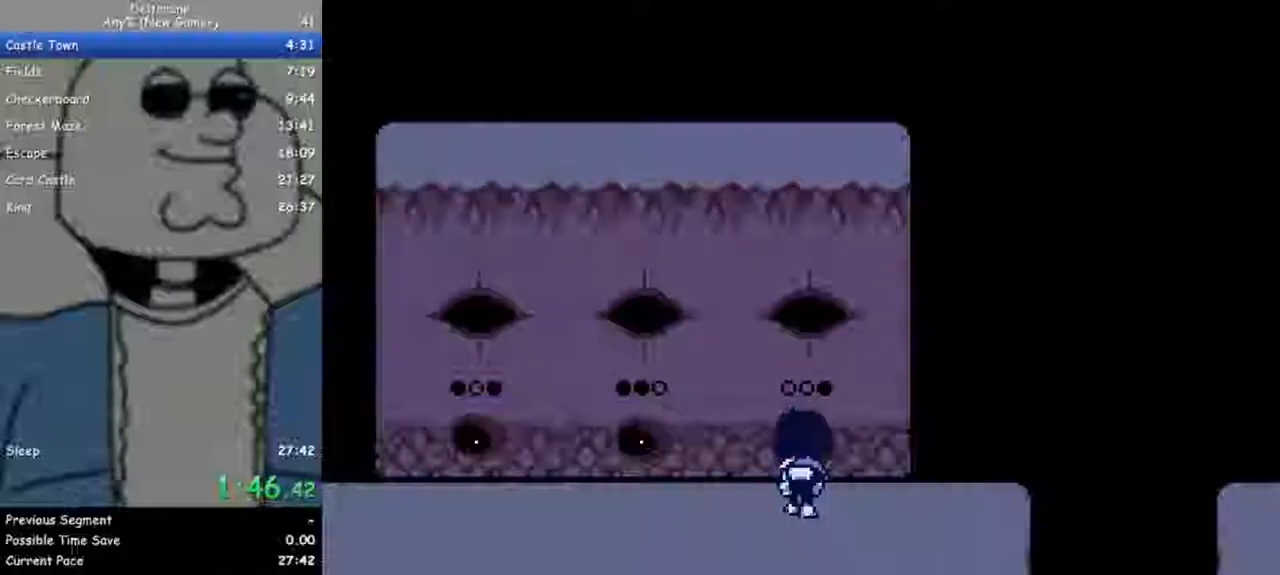
{"keys": ["ctrl", "right", "shift"], "events": []}
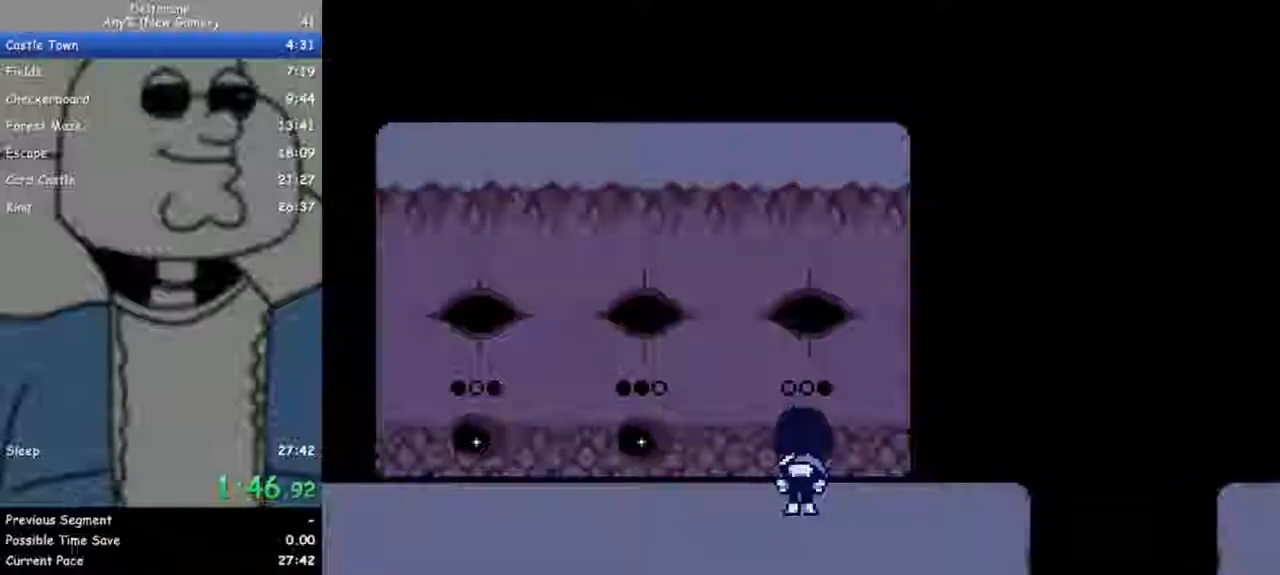
{"keys": ["ctrl", "right", "shift"], "events": []}
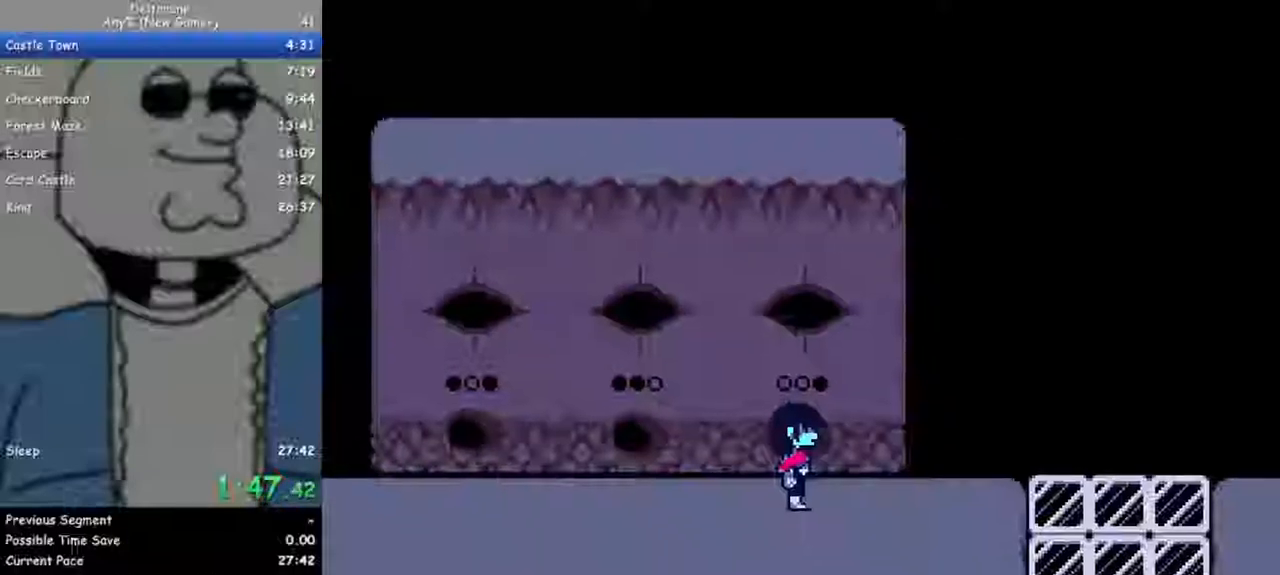
{"keys": ["ctrl", "right", "shift"], "events": []}
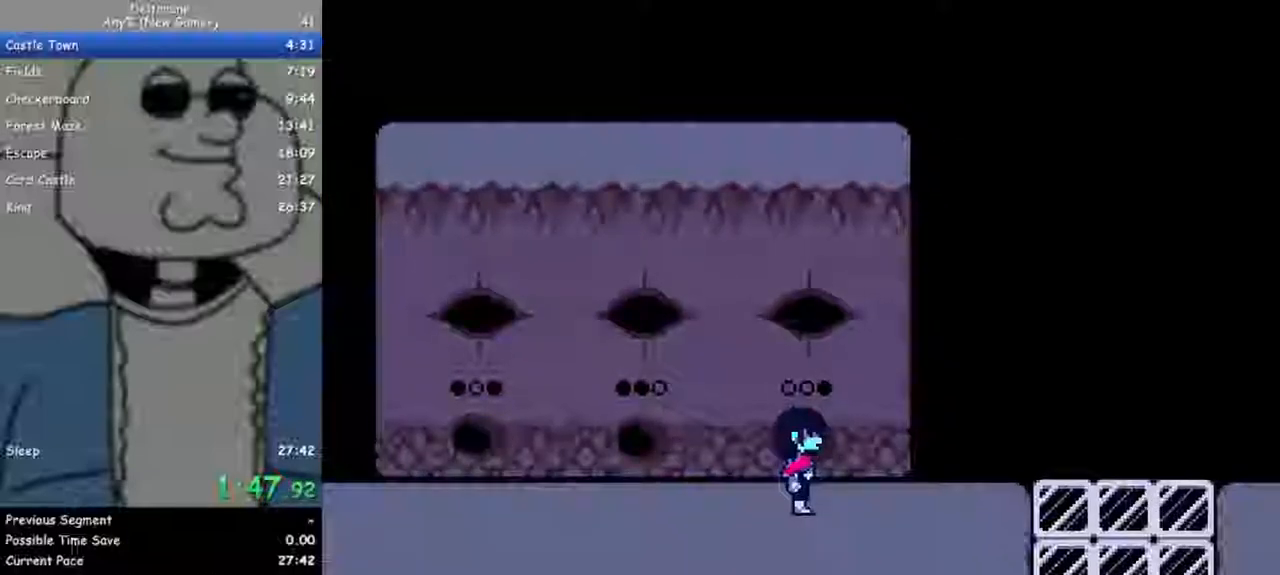
{"keys": ["ctrl", "right", "shift"], "events": []}
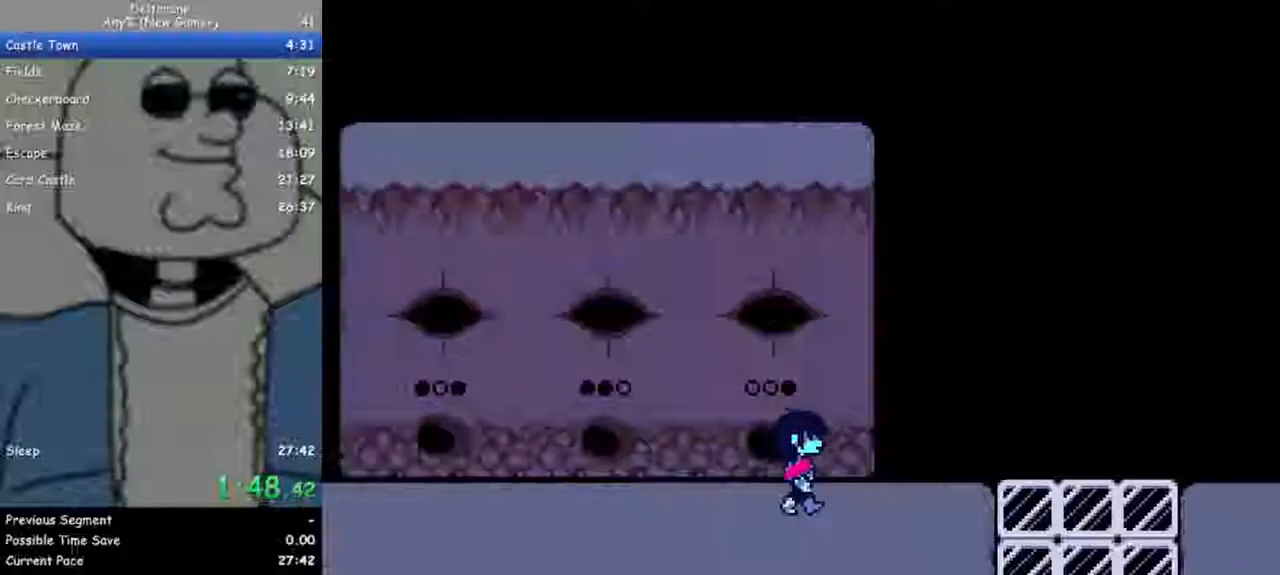
{"keys": ["ctrl", "down", "right", "shift"], "events": [[467, "down", "down"]]}
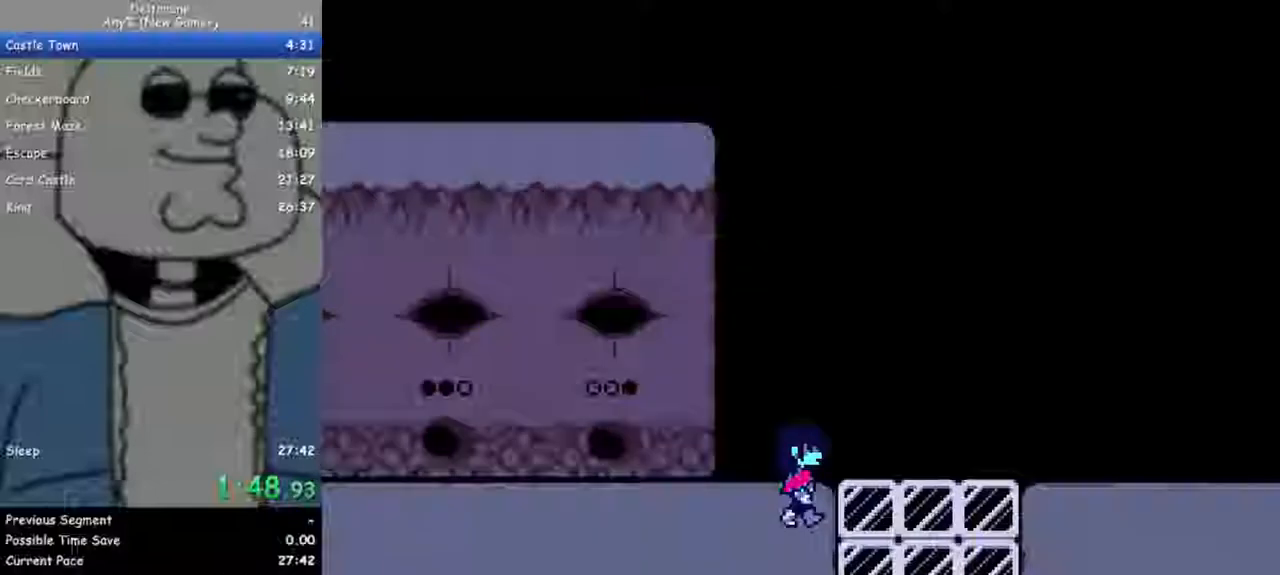
{"keys": ["ctrl", "right", "shift"], "events": [[67, "down", "up"]]}
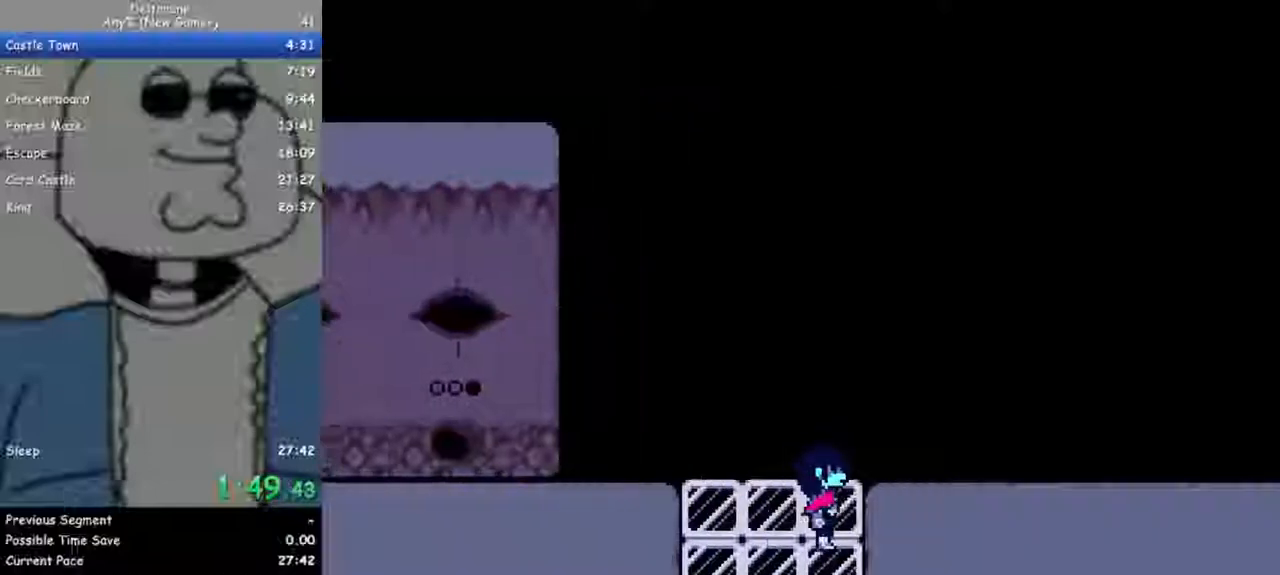
{"keys": ["ctrl", "right", "shift"], "events": []}
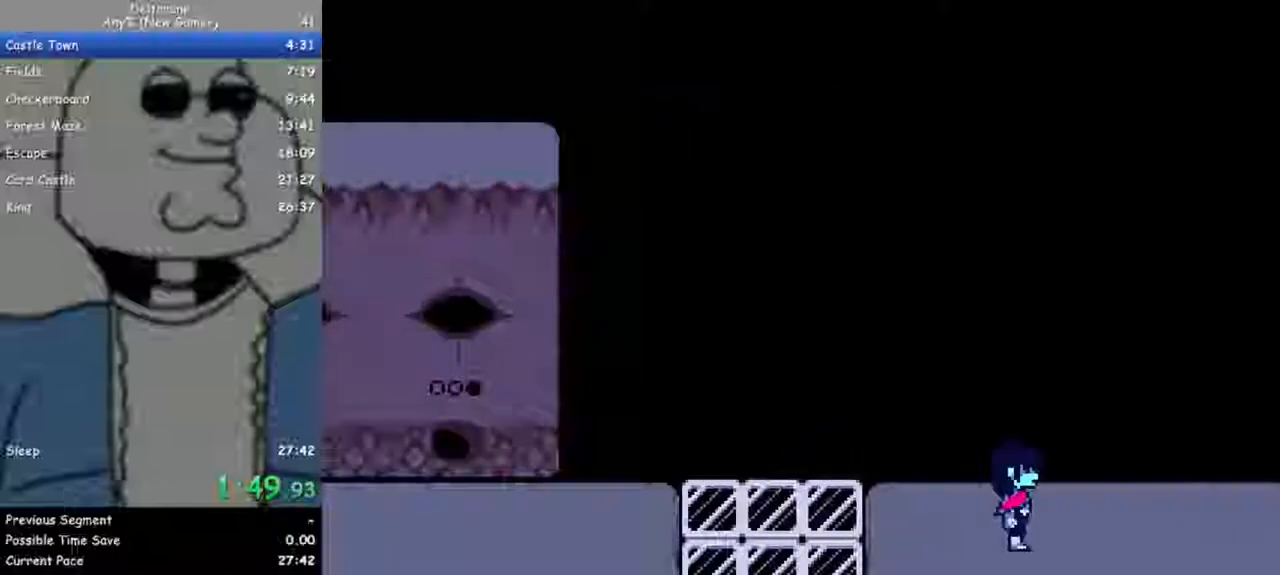
{"keys": ["ctrl", "right", "shift"], "events": []}
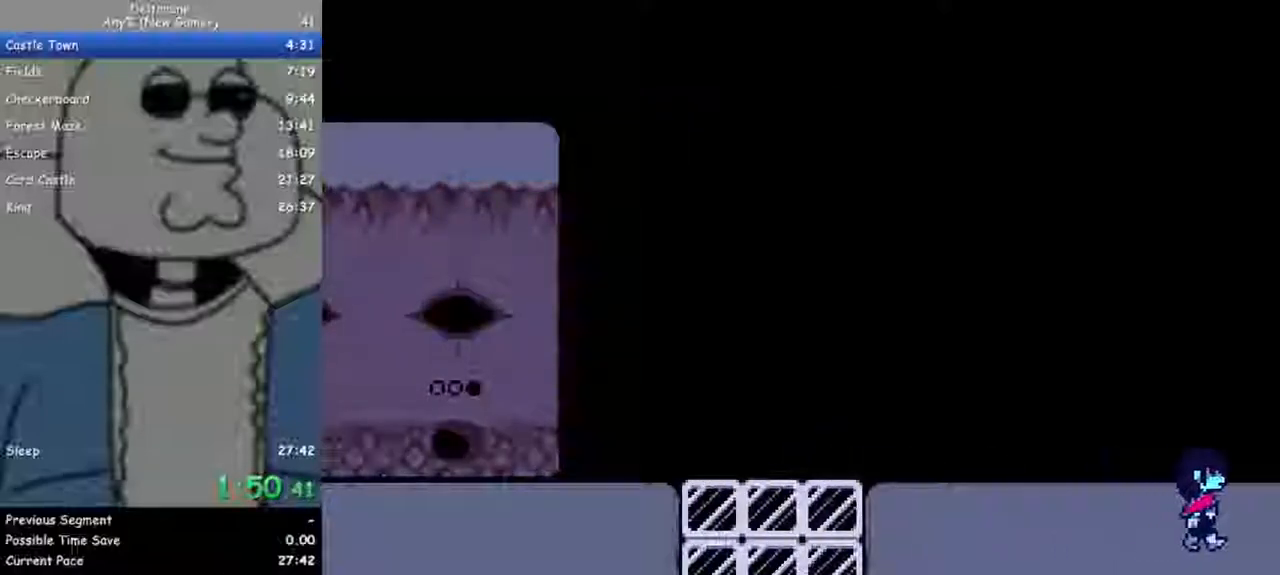
{"keys": ["ctrl", "right", "shift"], "events": []}
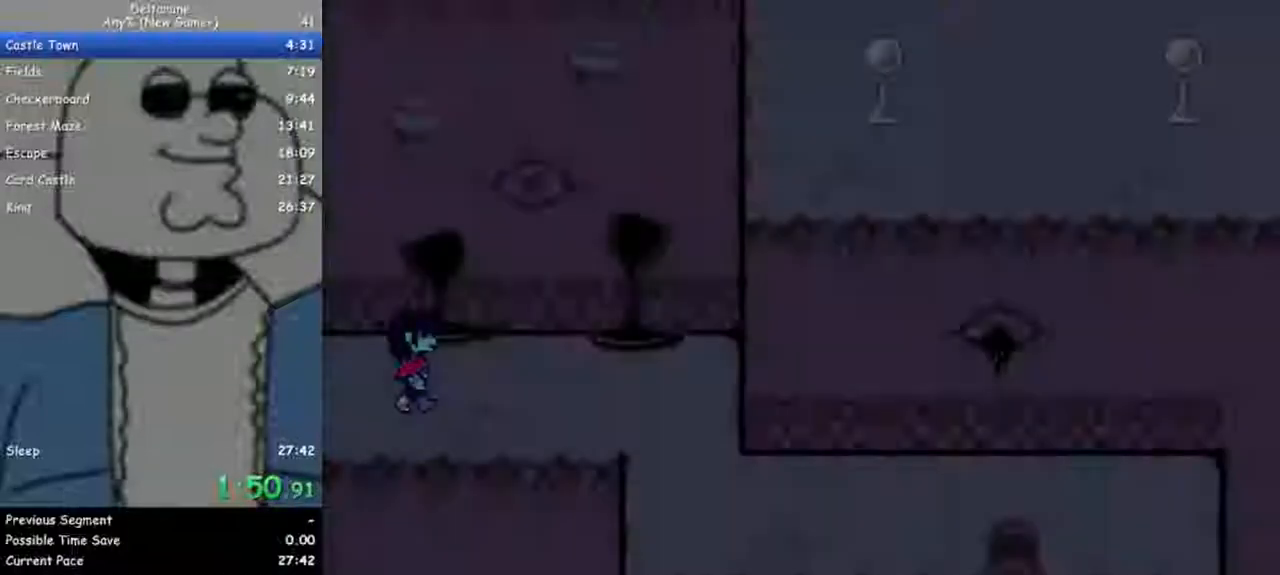
{"keys": ["ctrl", "right", "shift"], "events": []}
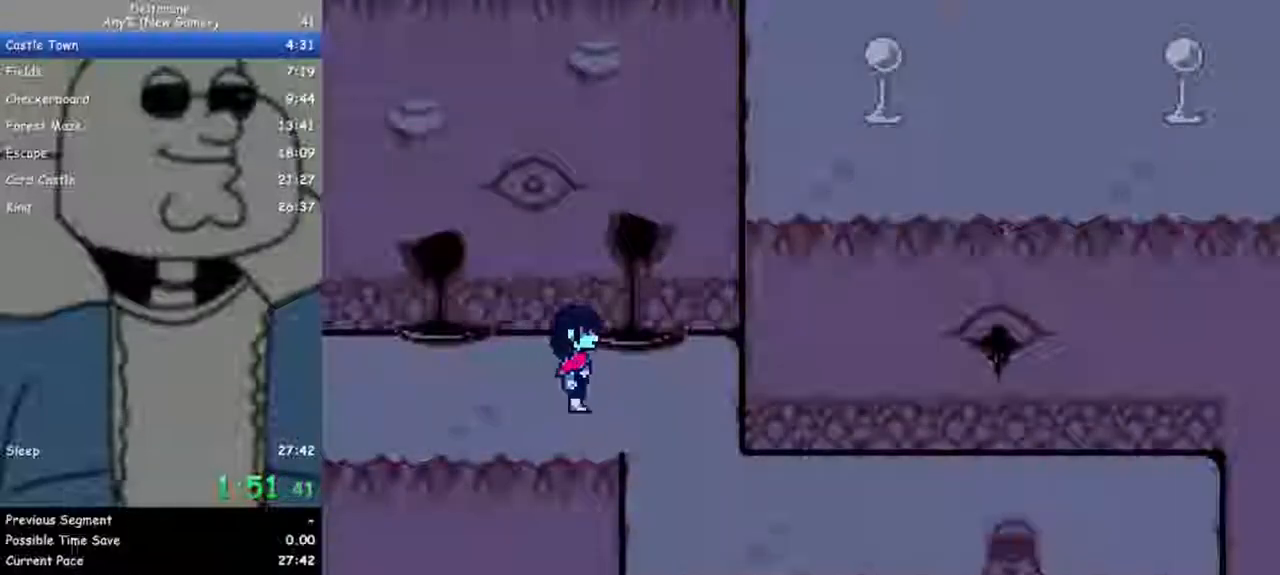
{"keys": ["ctrl", "down", "right", "shift"], "events": [[183, "down", "down"], [283, "right", "up"], [417, "right", "down"]]}
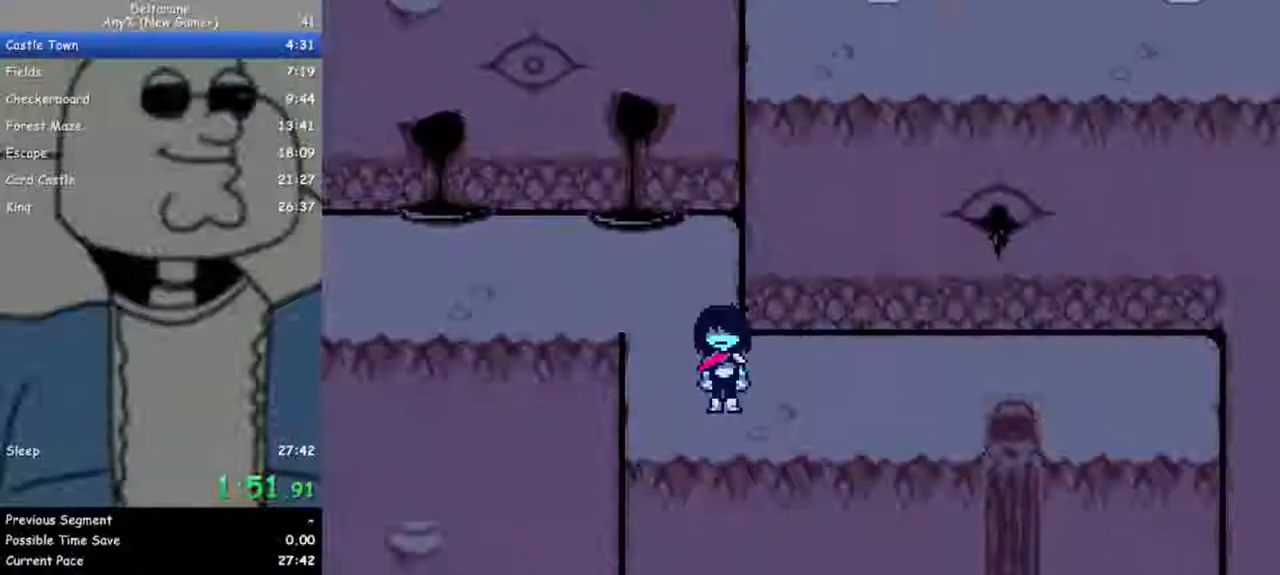
{"keys": ["ctrl", "right", "shift"], "events": [[50, "down", "up"]]}
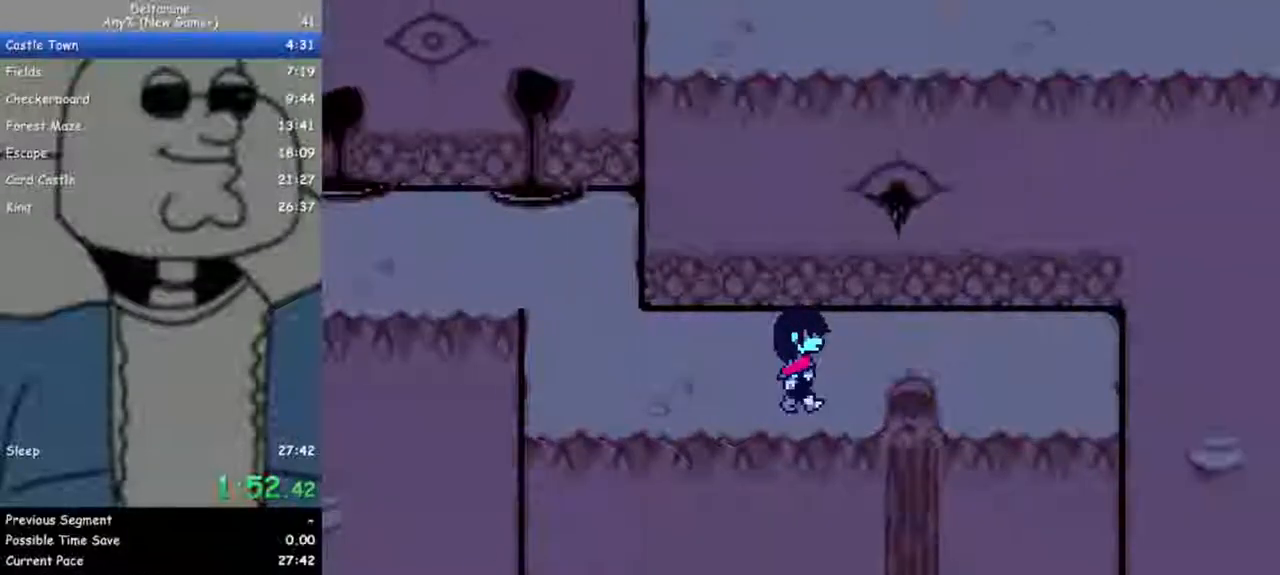
{"keys": ["ctrl", "right", "shift"], "events": [[267, "down", "down"], [300, "right", "up"], [350, "right", "down"], [450, "down", "up"]]}
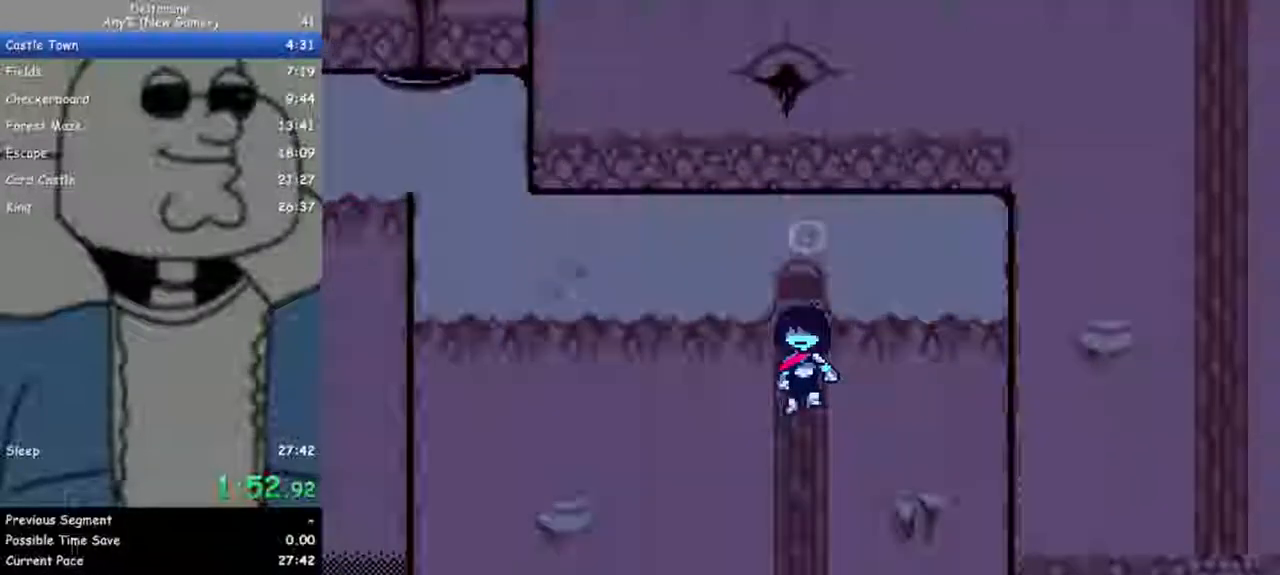
{"keys": ["ctrl", "right", "shift"], "events": []}
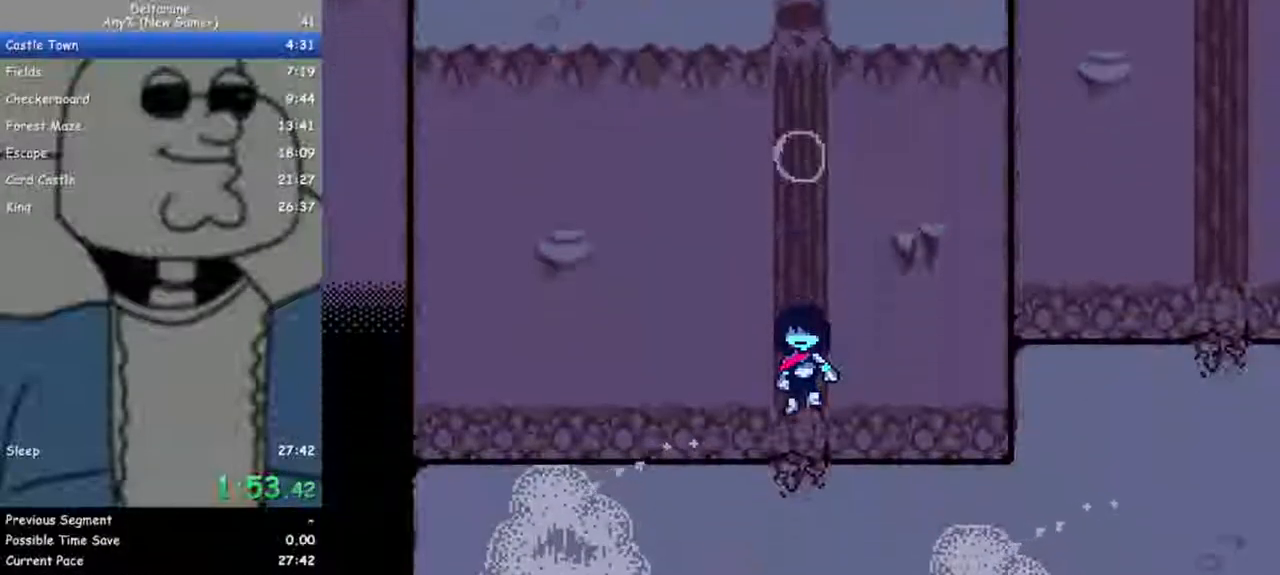
{"keys": ["ctrl", "right", "shift"], "events": []}
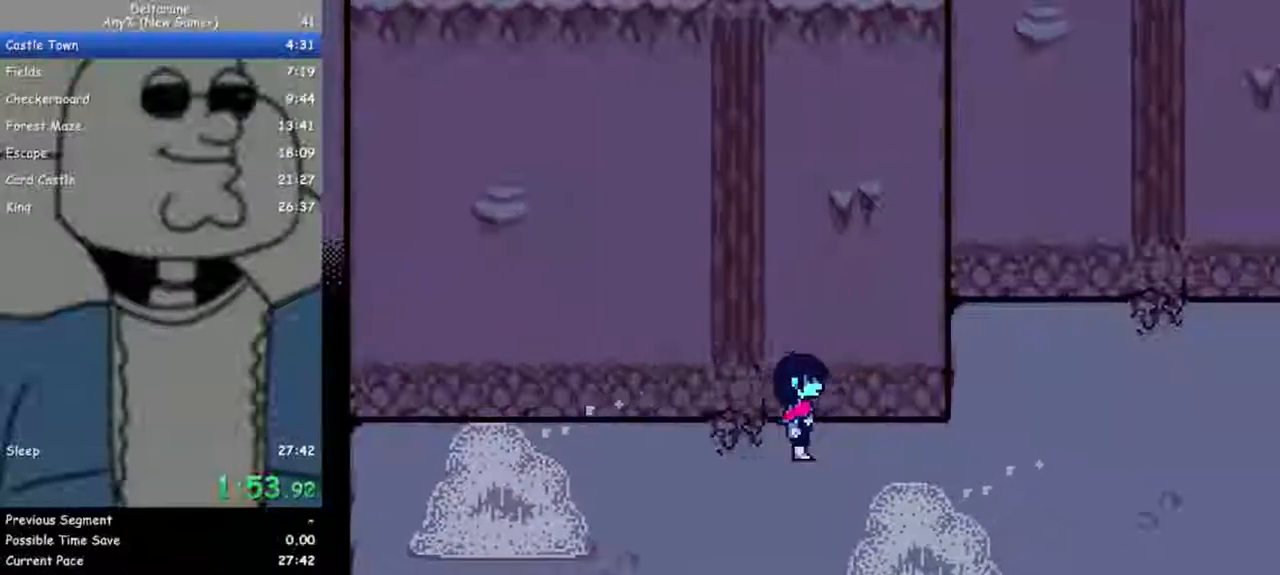
{"keys": ["ctrl", "right", "shift"], "events": [[117, "down", "down"], [217, "down", "up"]]}
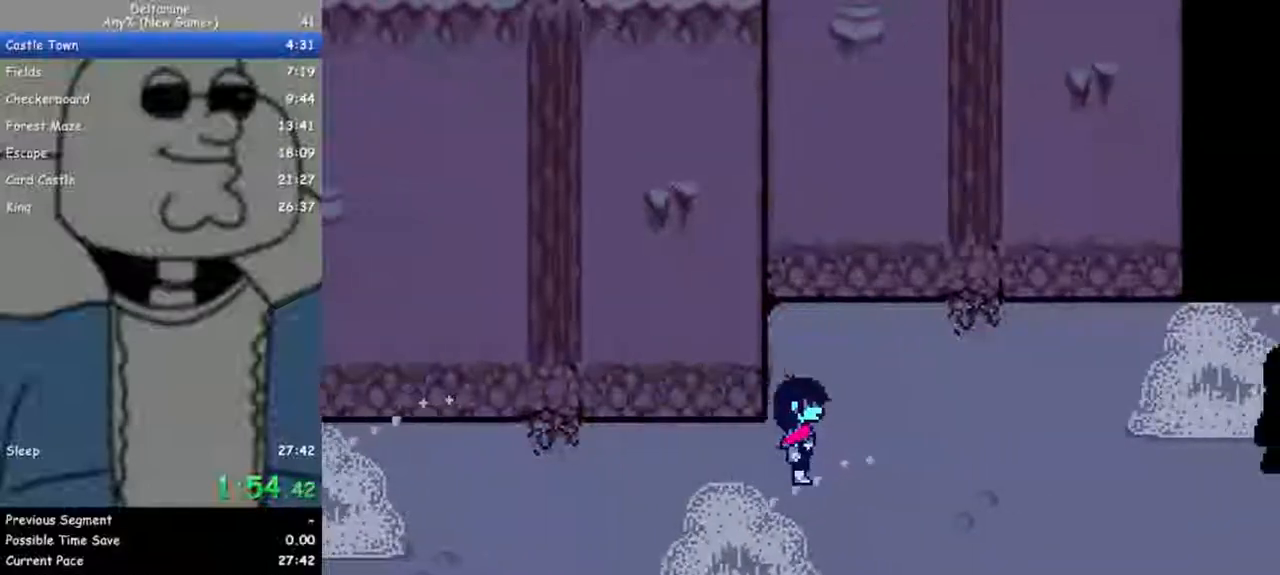
{"keys": ["ctrl", "right", "shift"], "events": []}